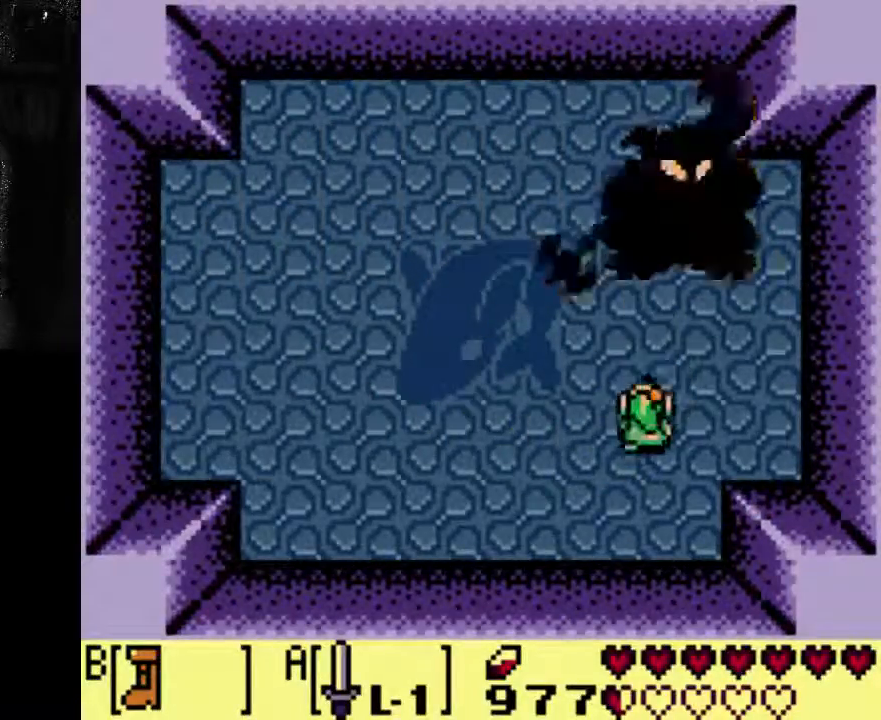
Gameplay with a controller (Xbox layout); each line is a JSON object with the inputs held at the frame after it. "events" lists button and stick changes between this image and that frame as [ms after this image, input, new state], when the widget could be followed in between. Not read: L3 R3.
{"buttons": ["A", "DPAD_RIGHT"], "left_stick": "center", "right_stick": "center", "events": [[400, "DPAD_RIGHT", "down"]]}
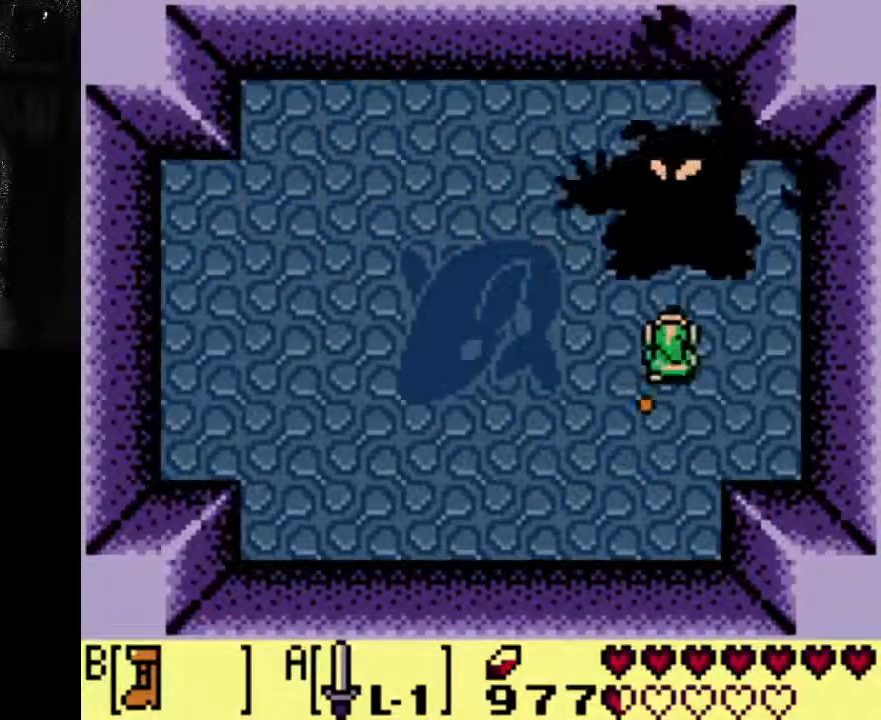
{"buttons": ["A"], "left_stick": "center", "right_stick": "center", "events": [[33, "DPAD_RIGHT", "up"]]}
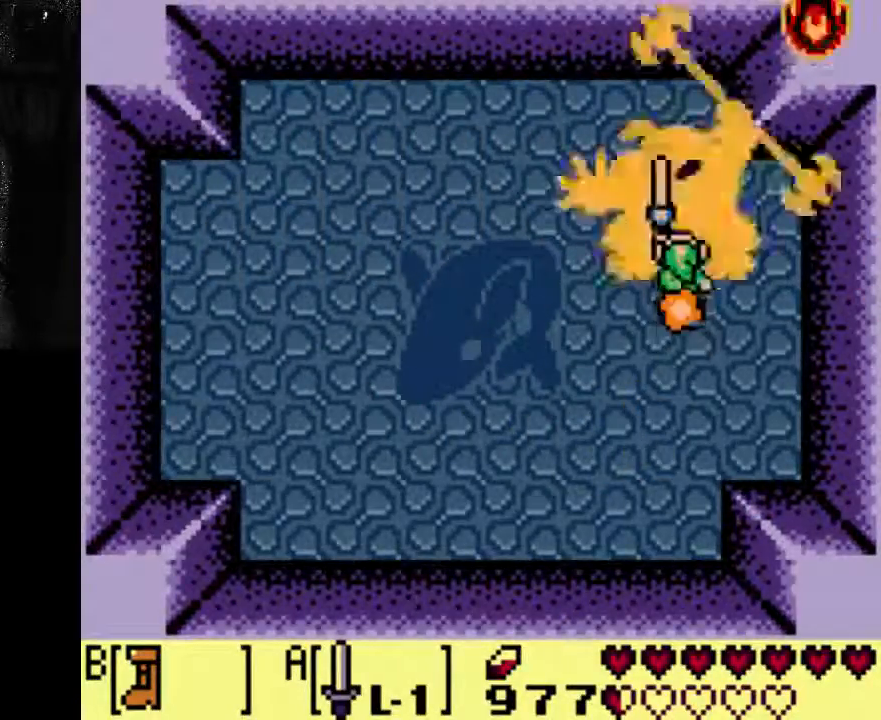
{"buttons": ["A"], "left_stick": "center", "right_stick": "center", "events": []}
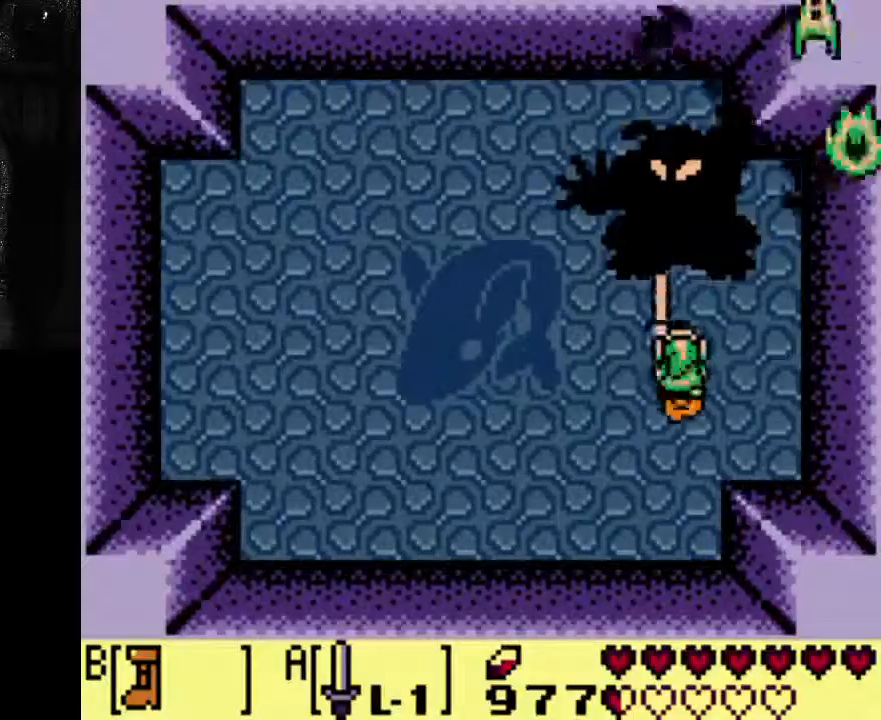
{"buttons": ["A"], "left_stick": "center", "right_stick": "center", "events": []}
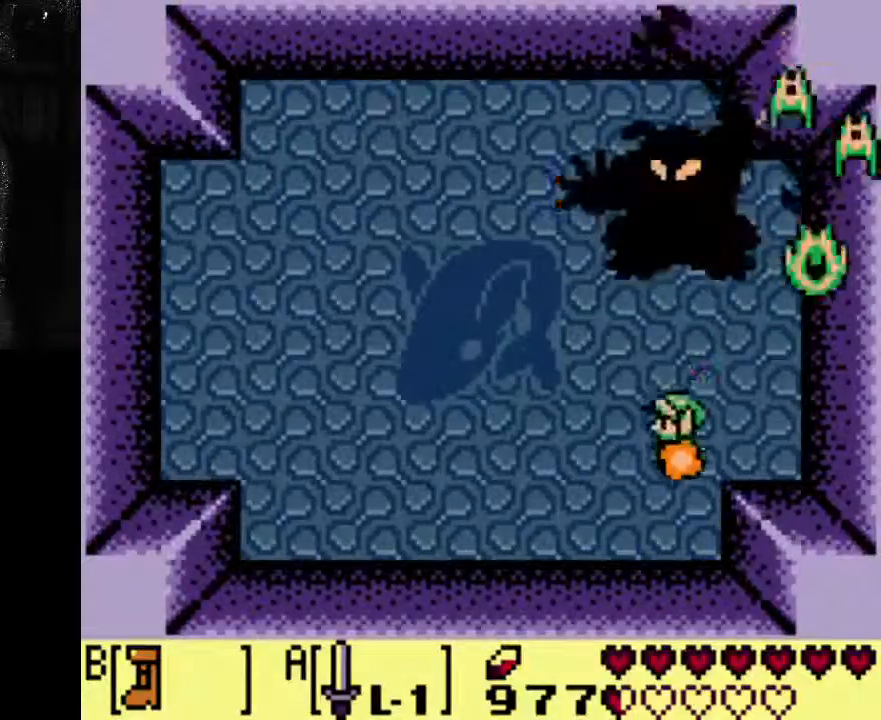
{"buttons": ["A", "DPAD_DOWN"], "left_stick": "center", "right_stick": "center", "events": [[167, "DPAD_DOWN", "down"]]}
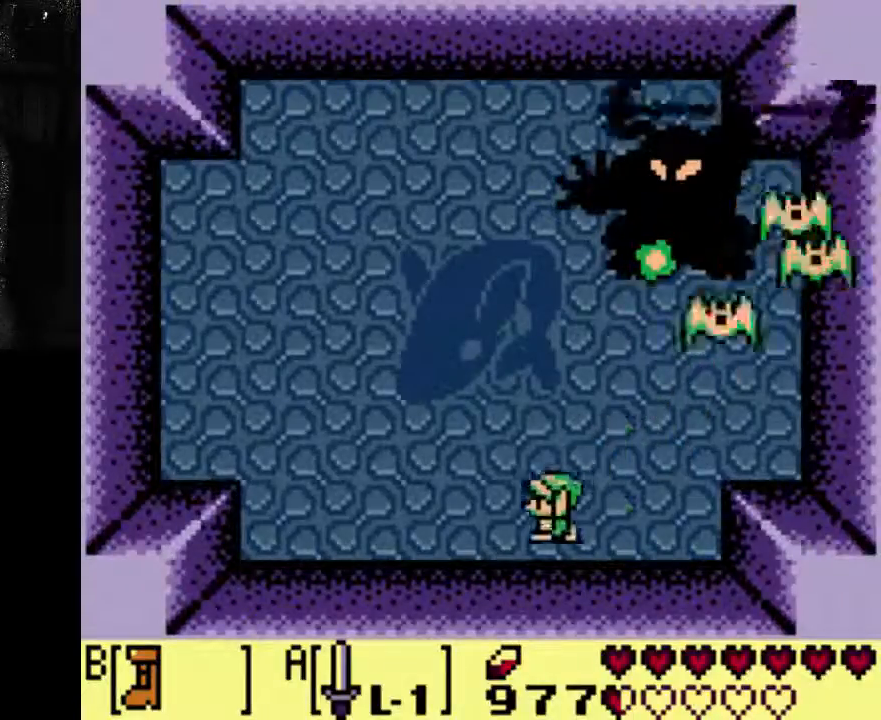
{"buttons": ["A"], "left_stick": "center", "right_stick": "center", "events": [[300, "DPAD_DOWN", "up"]]}
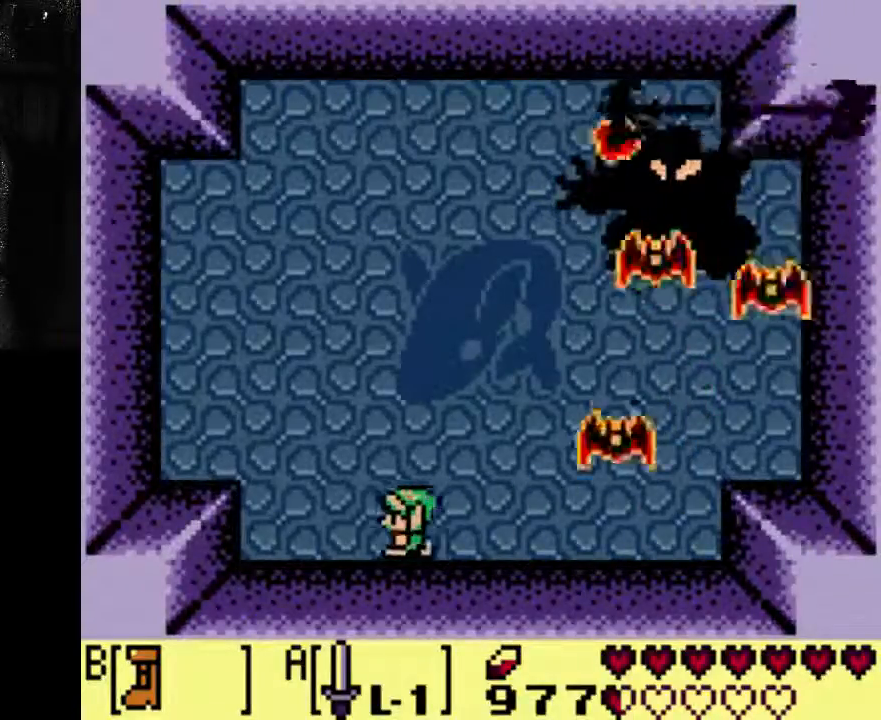
{"buttons": [], "left_stick": "center", "right_stick": "center", "events": [[333, "A", "up"]]}